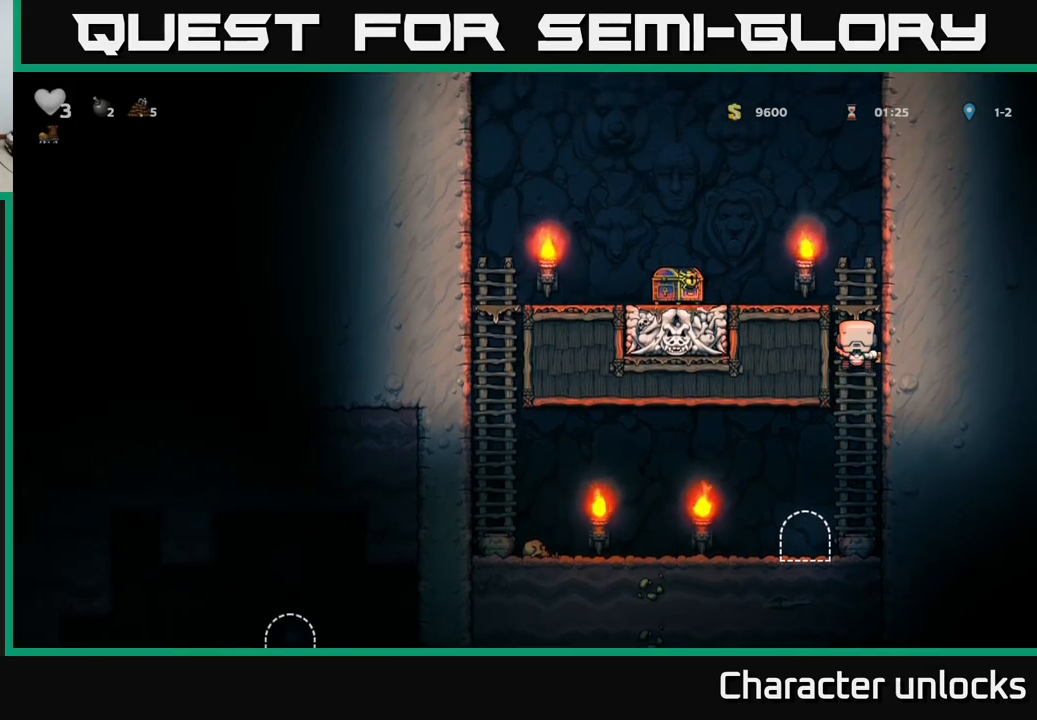
Gameplay with a controller (Xbox layout); each line is a JSON object with the inputs held at the frame after it. "events" lists button and stick changes between this image and that frame as [ms after this image, input, new state], when the widget could be followed in between. Not read: right_stick.
{"buttons": ["DPAD_LEFT"], "left_stick": "center", "events": [[66, "DPAD_LEFT", "down"], [83, "A", "down"], [200, "DPAD_UP", "up"], [316, "A", "up"]]}
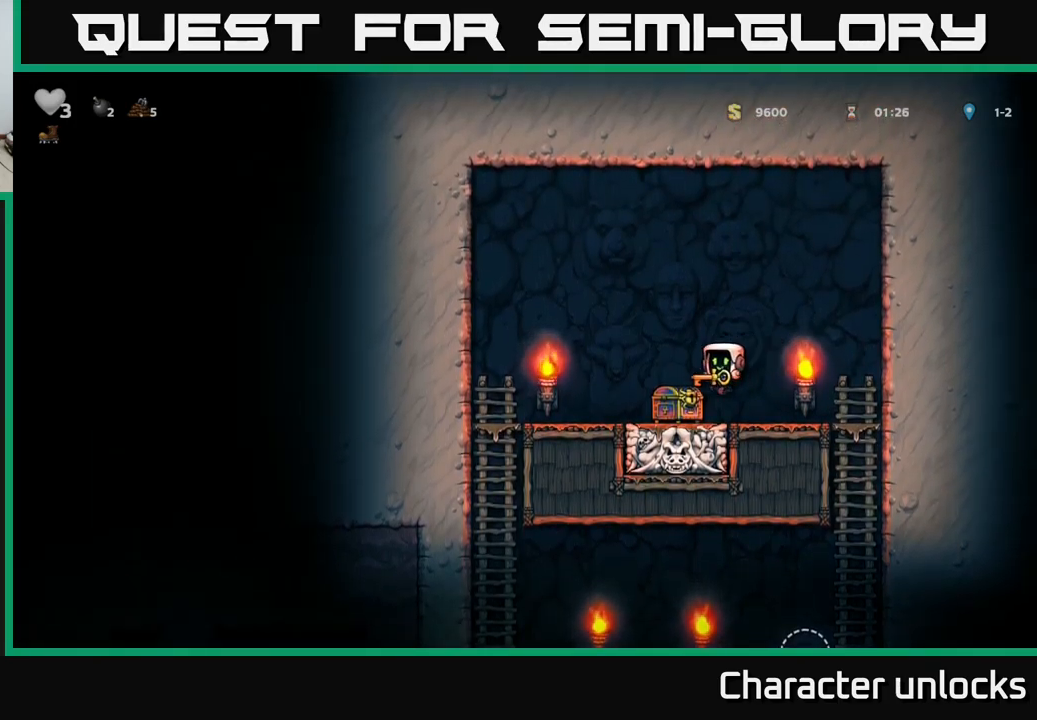
{"buttons": ["DPAD_RIGHT"], "left_stick": "center", "events": [[133, "DPAD_LEFT", "up"], [166, "A", "down"], [166, "DPAD_RIGHT", "down"], [383, "A", "up"]]}
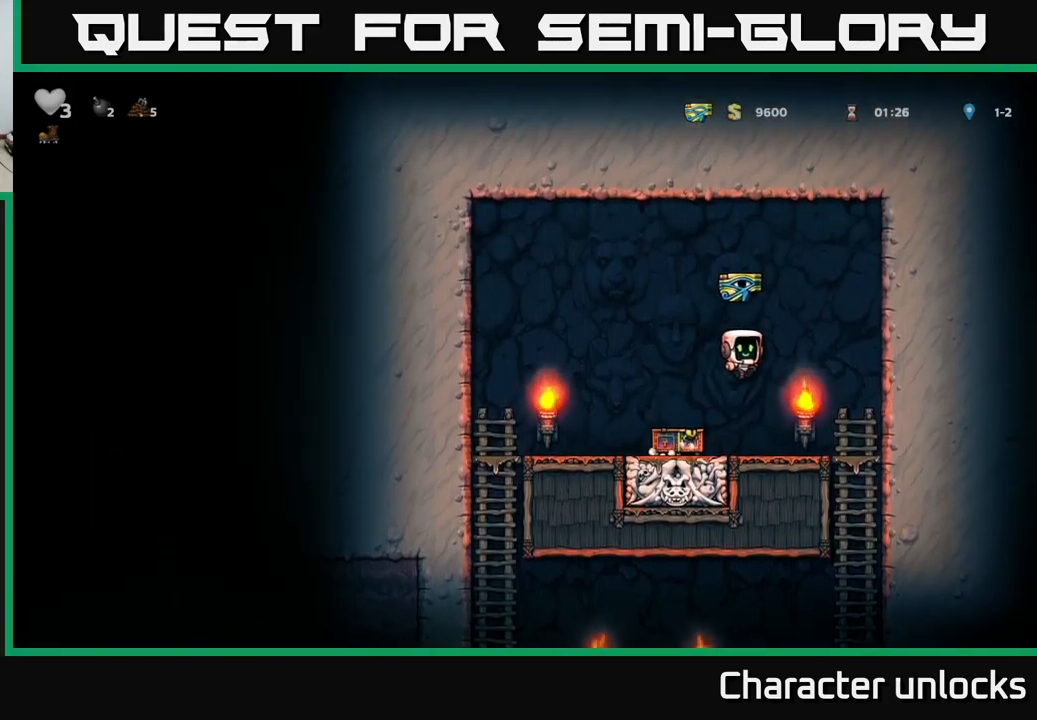
{"buttons": [], "left_stick": "center", "events": [[233, "DPAD_DOWN", "down"], [233, "DPAD_RIGHT", "up"], [333, "A", "down"], [450, "DPAD_DOWN", "up"], [466, "A", "up"]]}
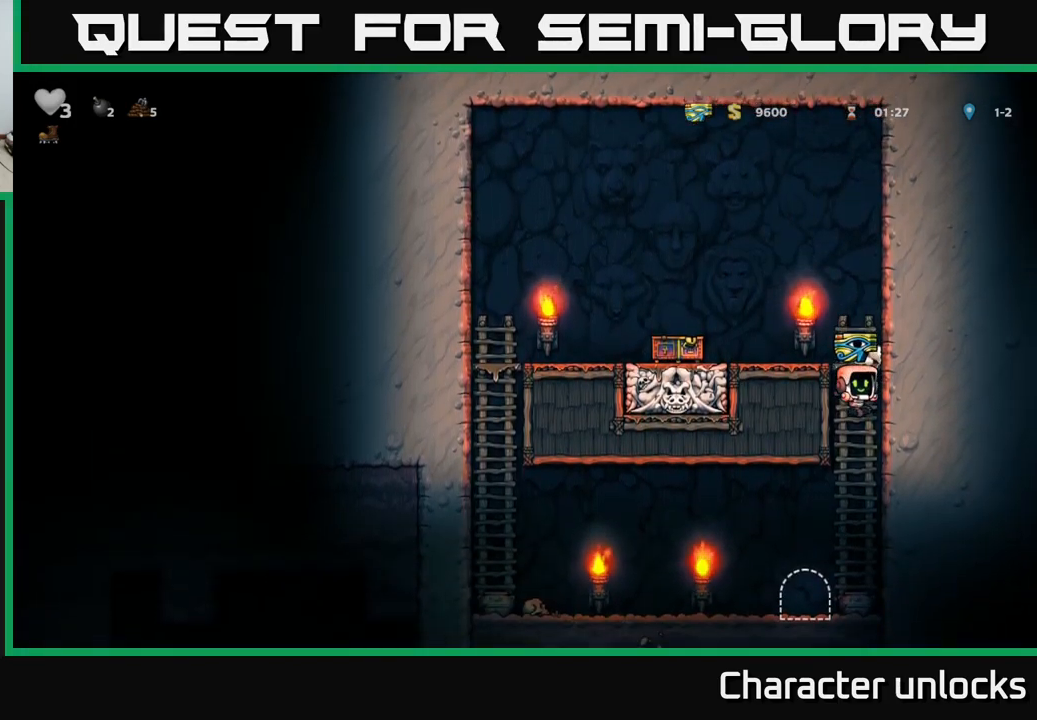
{"buttons": ["DPAD_LEFT"], "left_stick": "center", "events": [[250, "DPAD_DOWN", "down"], [366, "X", "down"], [433, "DPAD_DOWN", "up"], [433, "DPAD_LEFT", "down"], [450, "X", "up"]]}
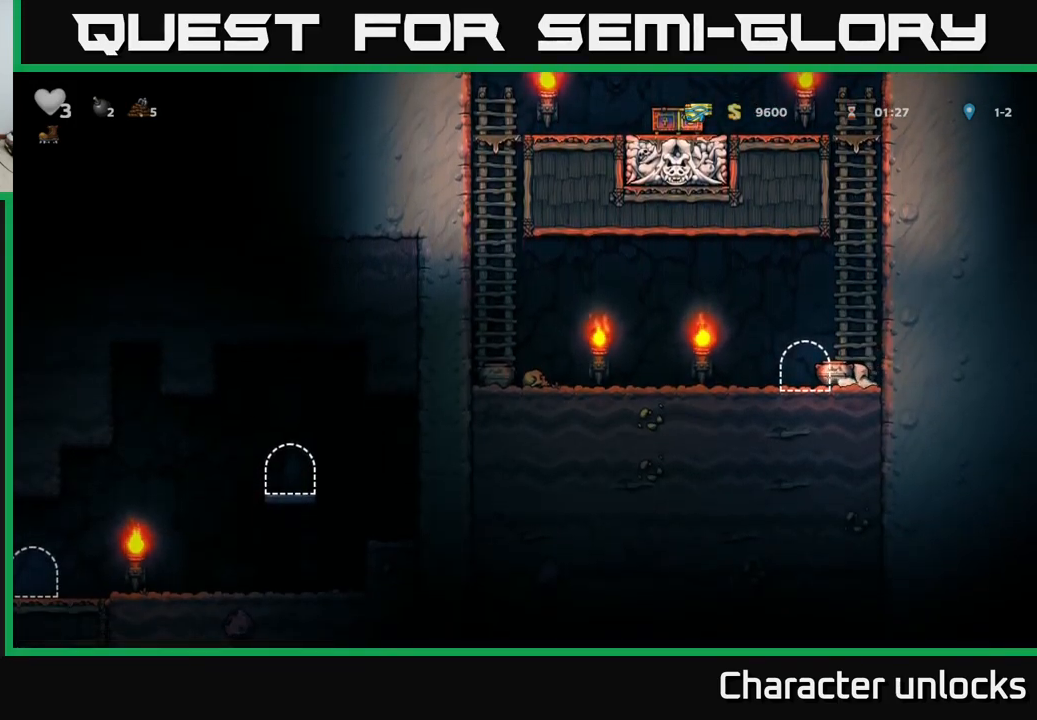
{"buttons": ["DPAD_LEFT"], "left_stick": "center", "events": [[33, "X", "down"], [50, "DPAD_LEFT", "up"], [116, "X", "up"], [333, "DPAD_LEFT", "down"]]}
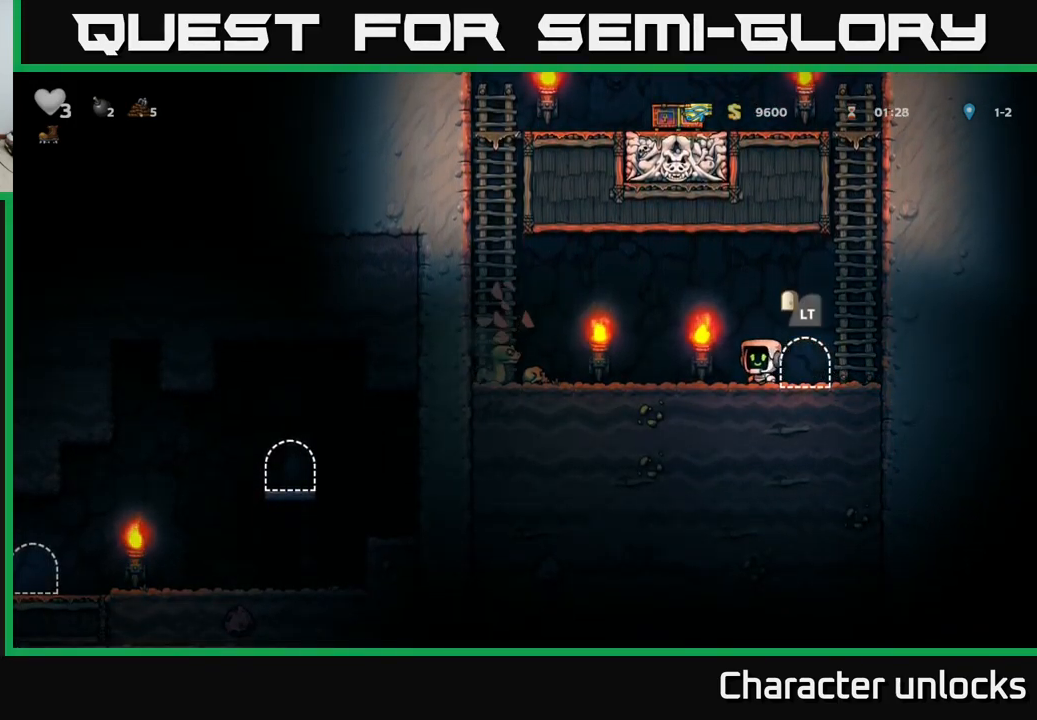
{"buttons": ["A", "DPAD_LEFT"], "left_stick": "center", "events": [[33, "A", "down"], [316, "X", "down"], [500, "X", "up"]]}
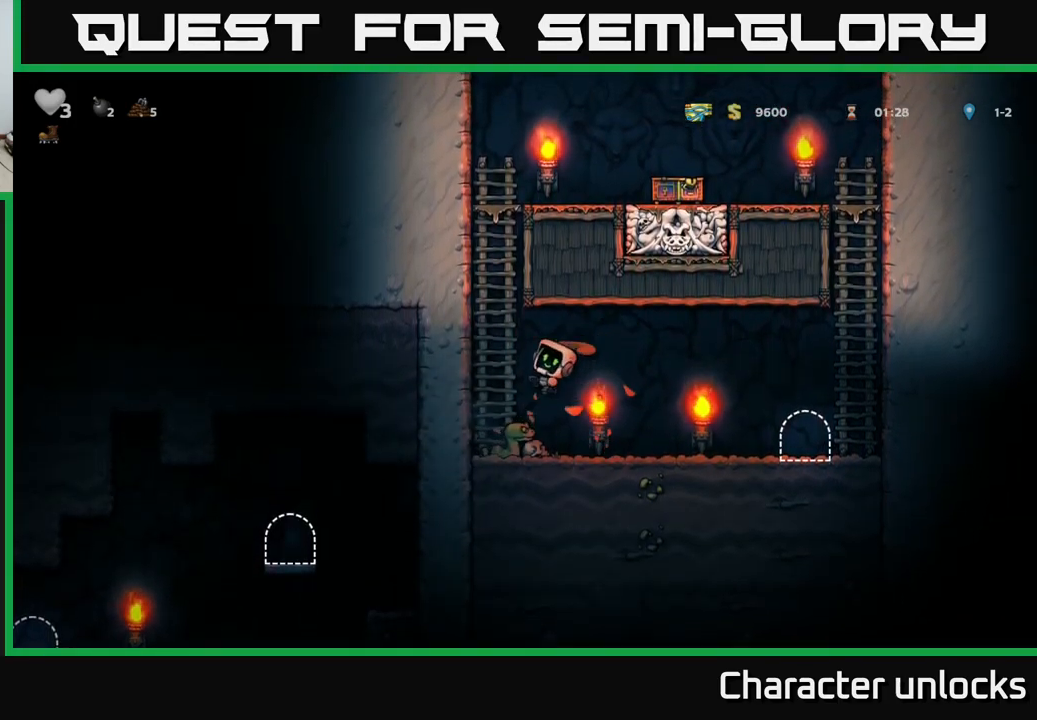
{"buttons": ["DPAD_RIGHT"], "left_stick": "center", "events": [[33, "A", "up"], [100, "DPAD_LEFT", "up"], [133, "DPAD_RIGHT", "down"]]}
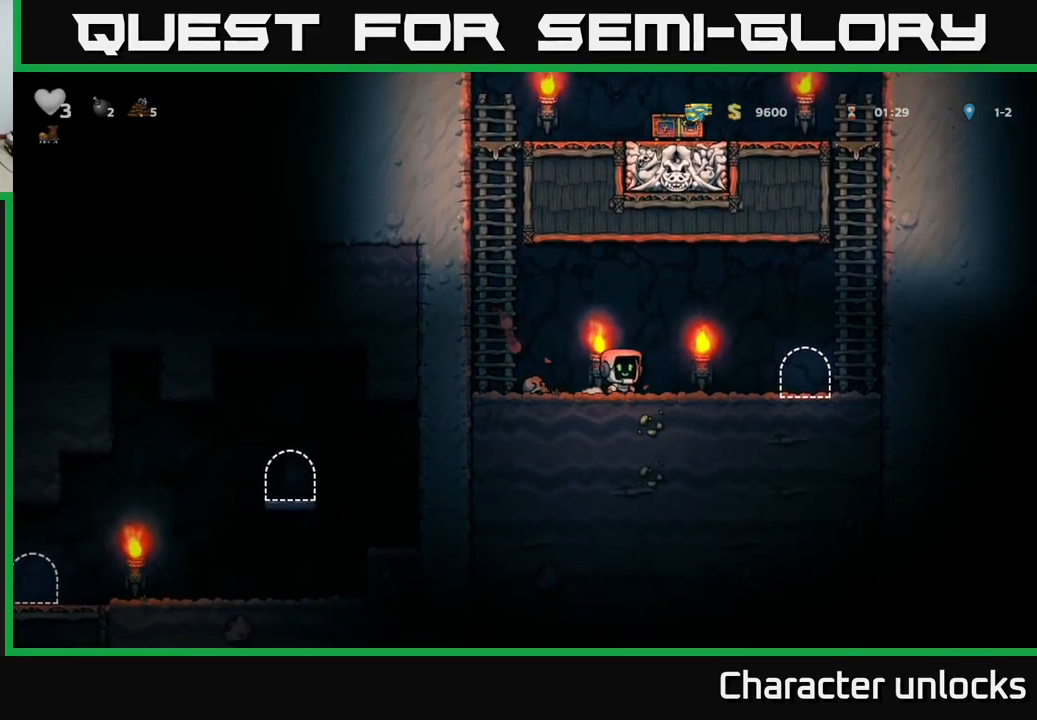
{"buttons": [], "left_stick": "center", "events": [[333, "L2", "down"], [350, "DPAD_RIGHT", "up"], [433, "L2", "up"]]}
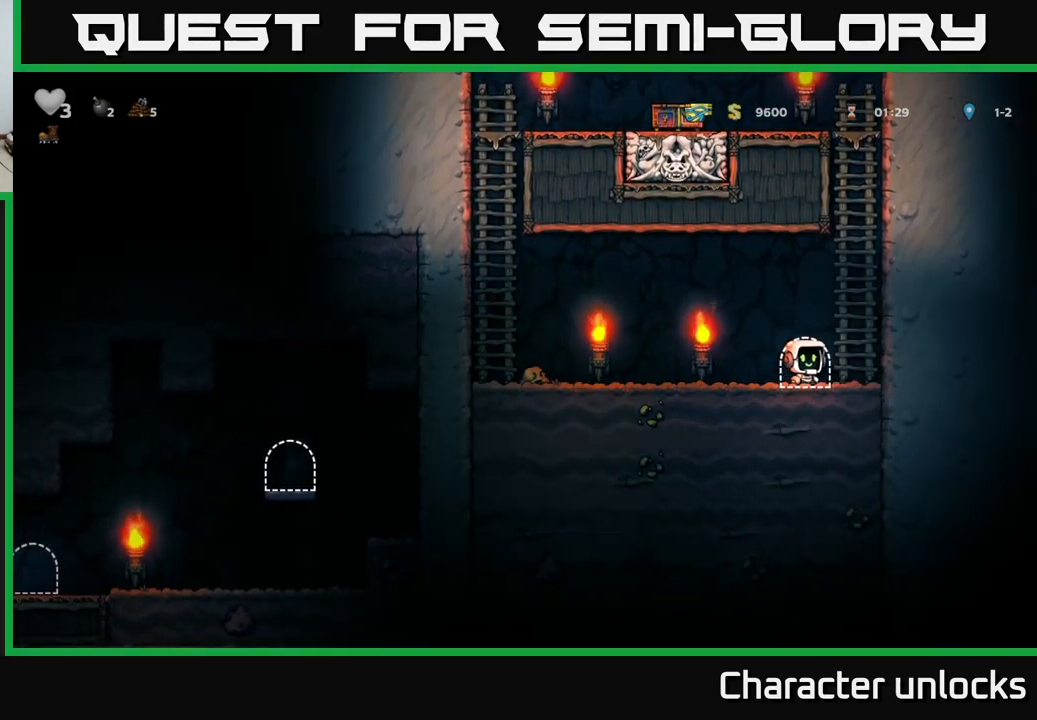
{"buttons": [], "left_stick": "center", "events": []}
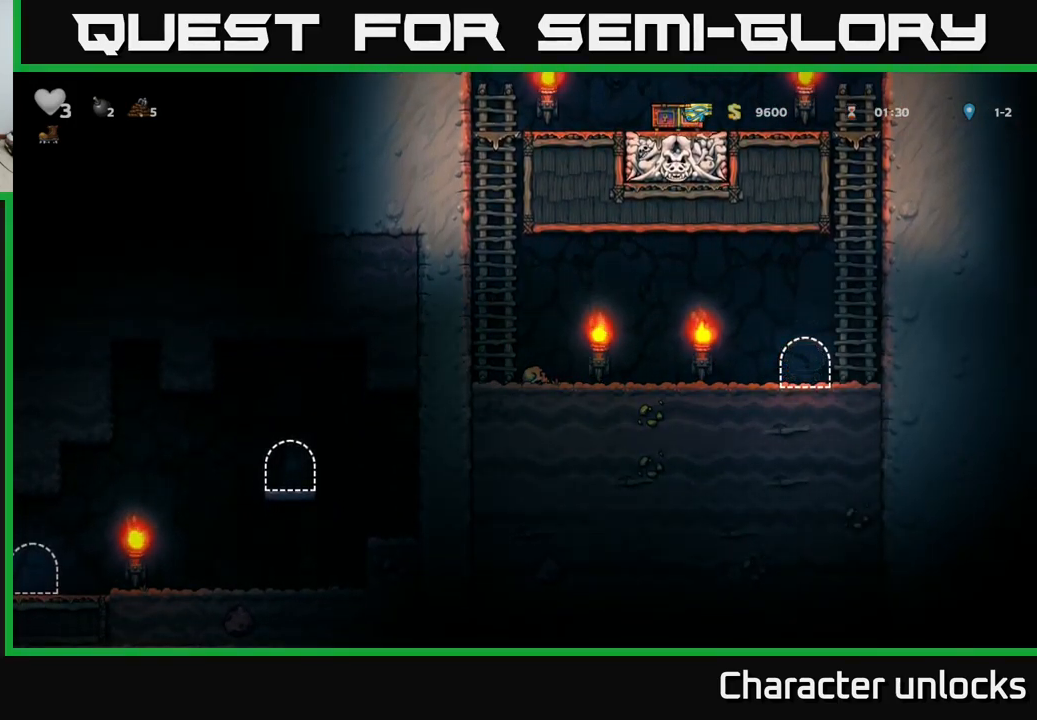
{"buttons": [], "left_stick": "center", "events": []}
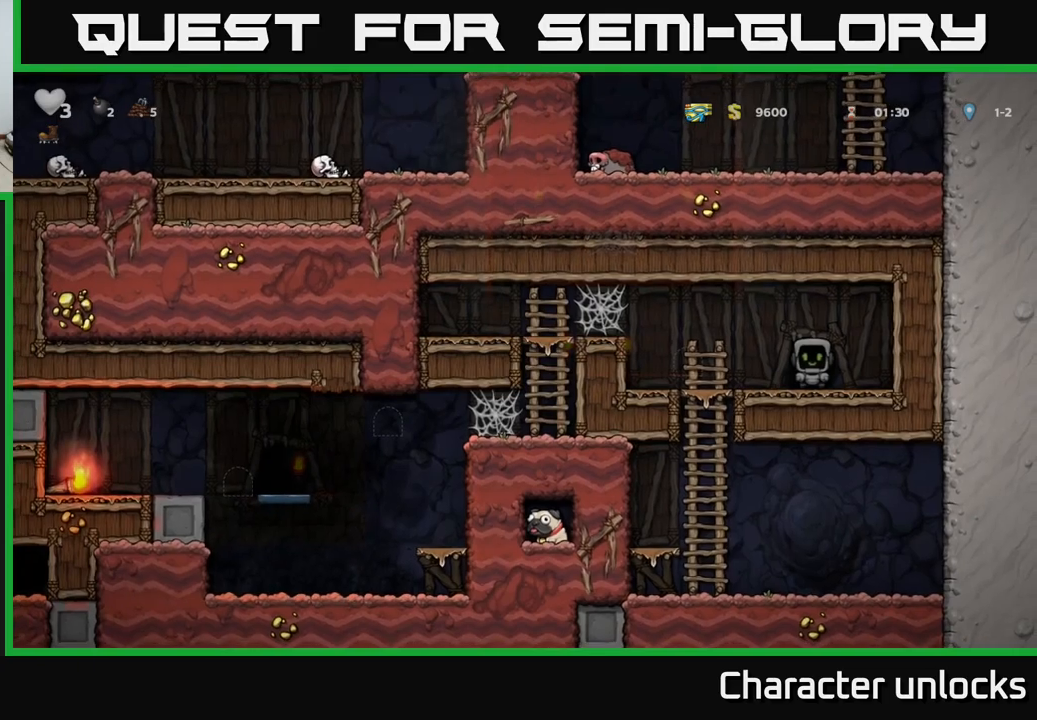
{"buttons": ["DPAD_LEFT"], "left_stick": "center", "events": [[250, "DPAD_LEFT", "down"]]}
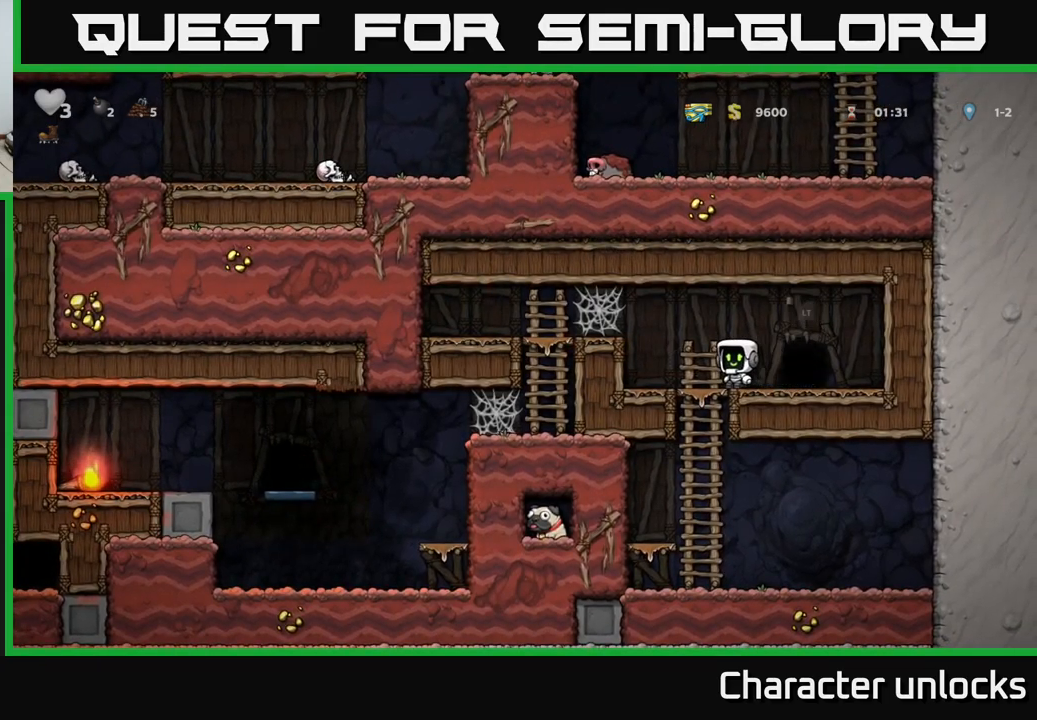
{"buttons": ["DPAD_LEFT"], "left_stick": "center", "events": [[67, "A", "down"], [350, "A", "up"], [433, "A", "down"], [500, "A", "up"]]}
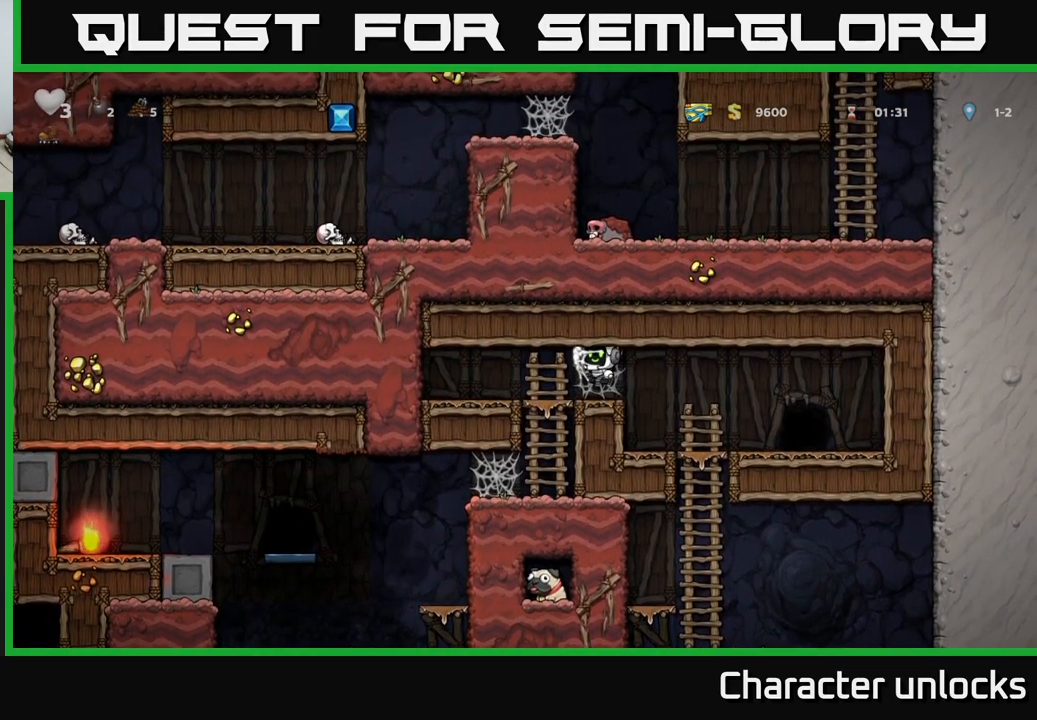
{"buttons": ["DPAD_DOWN"], "left_stick": "center", "events": [[83, "A", "down"], [167, "A", "up"], [267, "A", "down"], [333, "A", "up"], [350, "DPAD_LEFT", "up"], [367, "DPAD_DOWN", "down"], [367, "DPAD_RIGHT", "down"], [467, "DPAD_RIGHT", "up"]]}
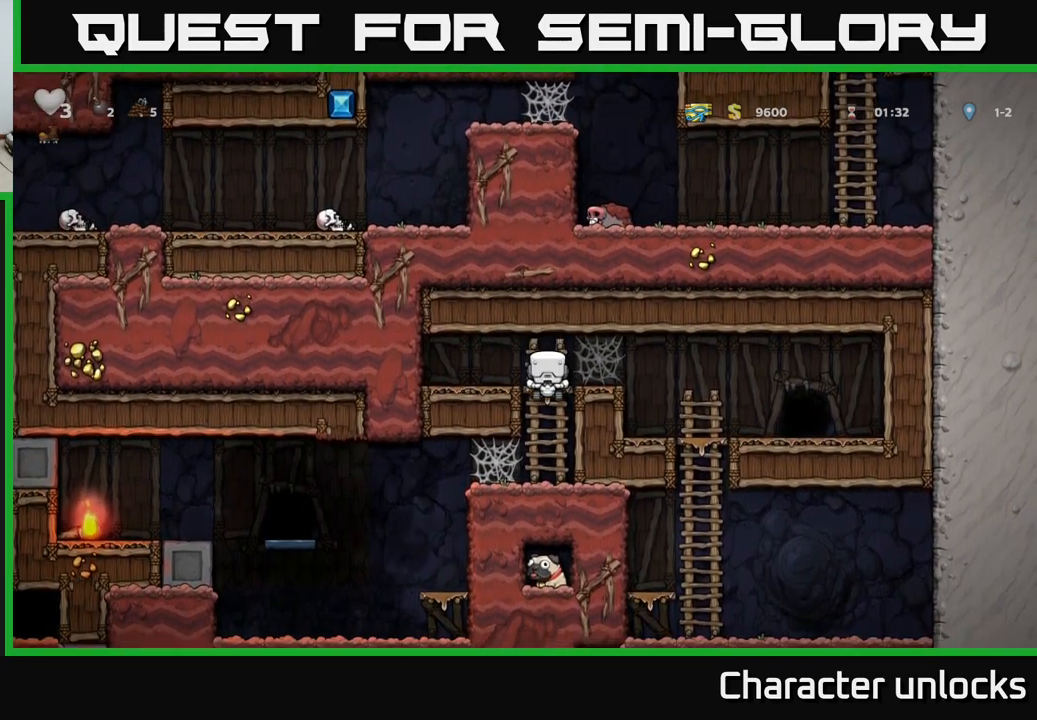
{"buttons": ["A", "DPAD_LEFT"], "left_stick": "center", "events": [[100, "A", "down"], [217, "A", "up"], [283, "DPAD_DOWN", "up"], [300, "DPAD_LEFT", "down"], [450, "A", "down"]]}
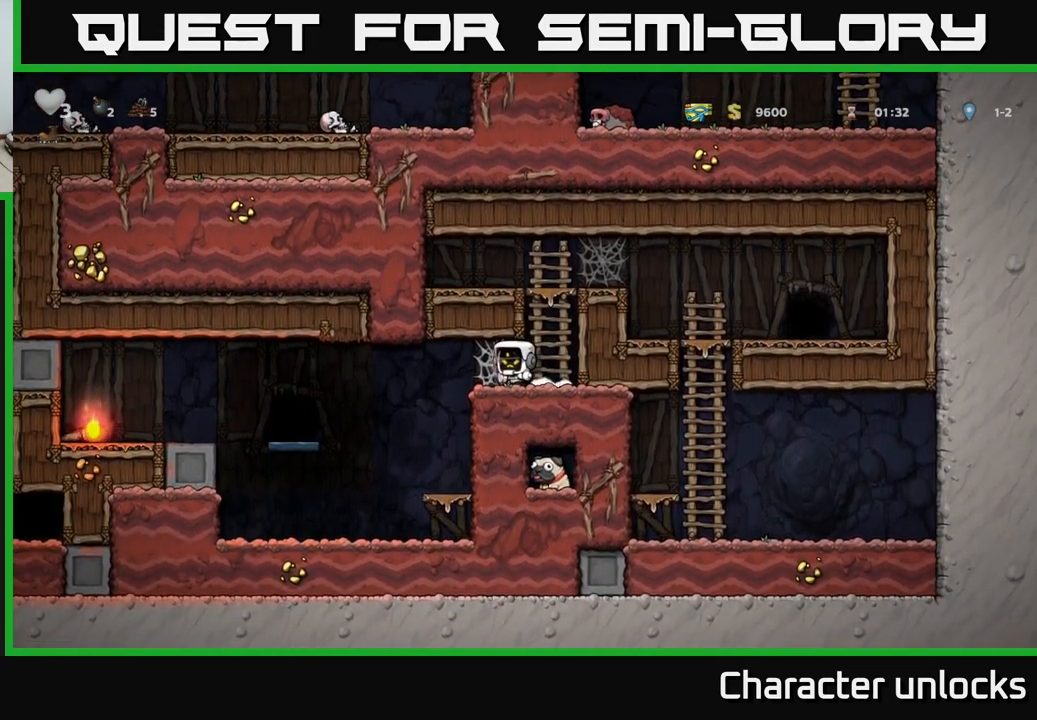
{"buttons": ["A", "DPAD_LEFT"], "left_stick": "center", "events": [[50, "A", "up"], [133, "A", "down"], [200, "A", "up"], [283, "A", "down"], [367, "A", "up"], [450, "A", "down"]]}
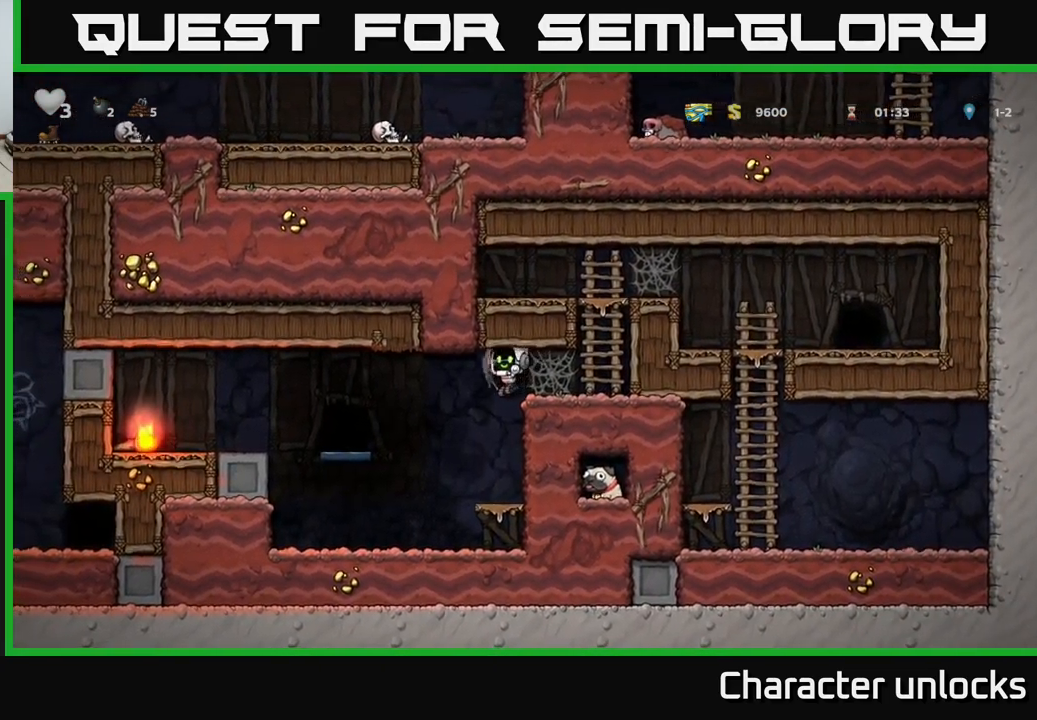
{"buttons": [], "left_stick": "center", "events": [[33, "A", "up"], [67, "DPAD_LEFT", "up"], [83, "DPAD_RIGHT", "down"], [383, "DPAD_RIGHT", "up"]]}
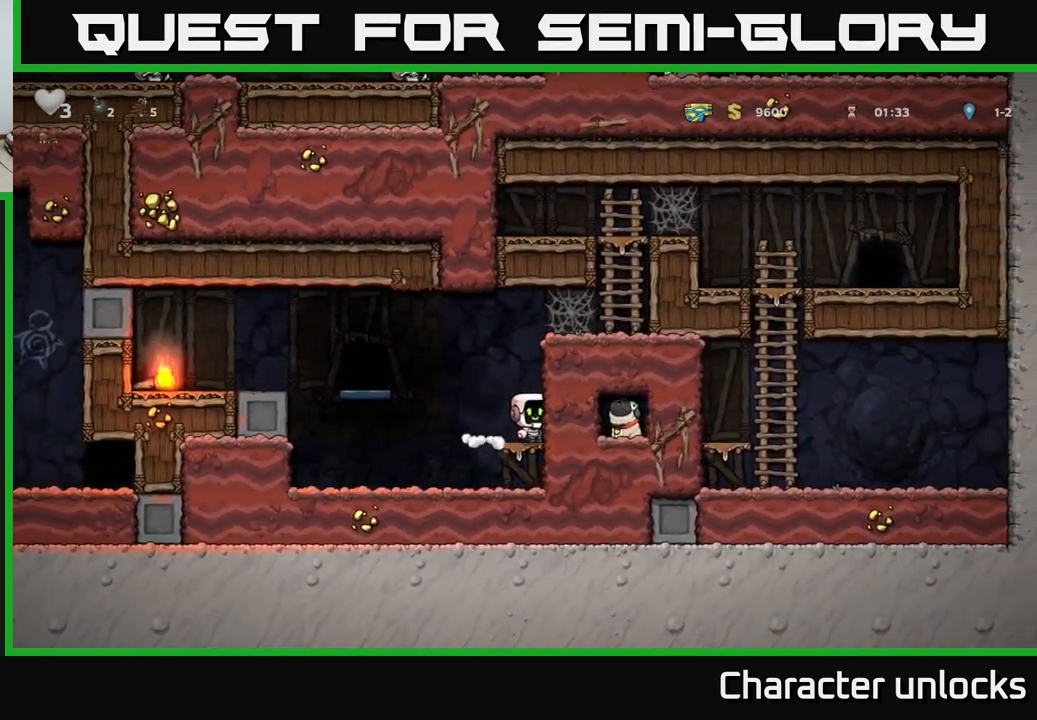
{"buttons": ["DPAD_LEFT"], "left_stick": "center", "events": [[17, "DPAD_LEFT", "down"], [67, "A", "down"], [283, "A", "up"]]}
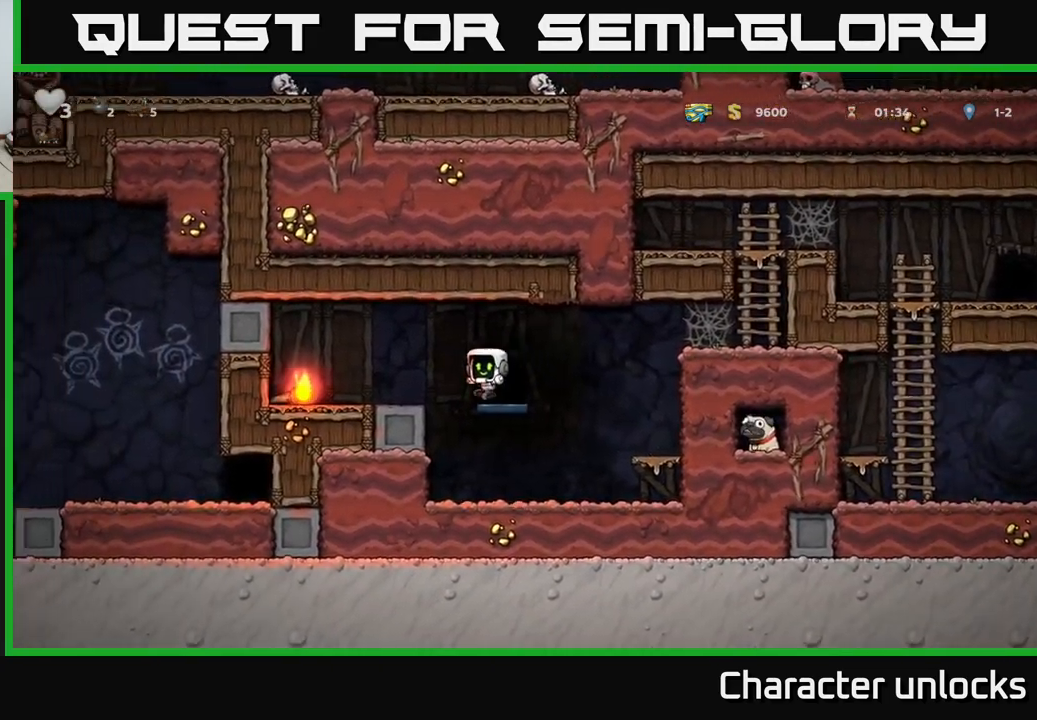
{"buttons": ["DPAD_DOWN"], "left_stick": "center", "events": [[17, "A", "down"], [133, "A", "up"], [367, "DPAD_DOWN", "down"], [367, "DPAD_LEFT", "up"]]}
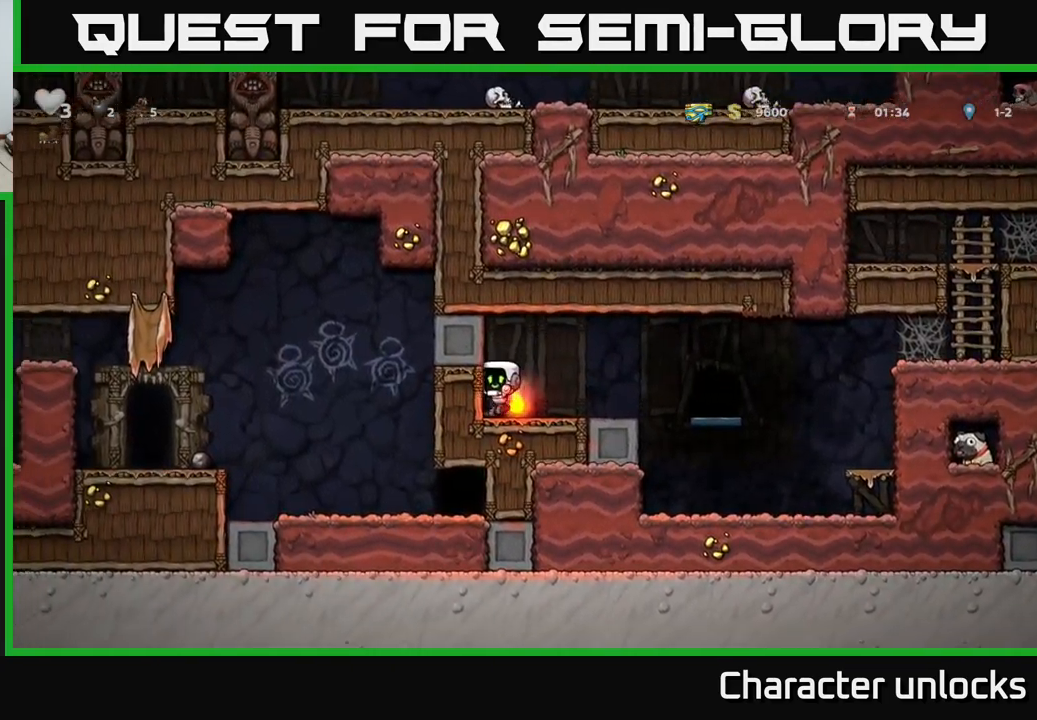
{"buttons": ["DPAD_RIGHT"], "left_stick": "center", "events": [[67, "X", "down"], [117, "DPAD_DOWN", "up"], [117, "DPAD_RIGHT", "down"], [150, "X", "up"], [233, "A", "down"], [333, "A", "up"]]}
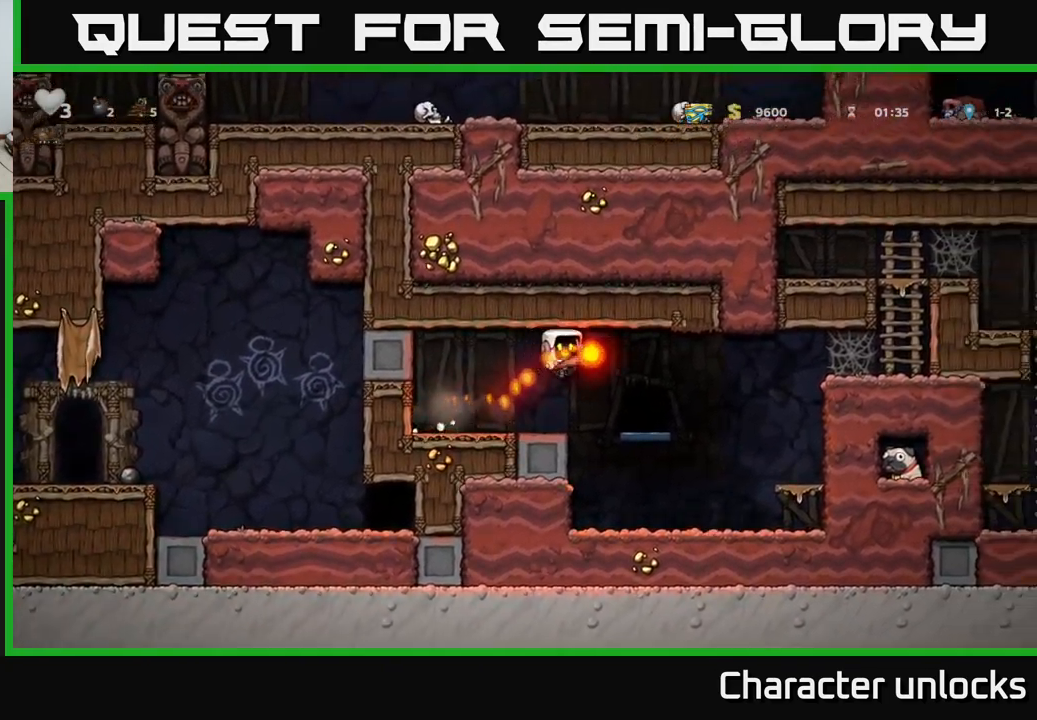
{"buttons": [], "left_stick": "center", "events": [[83, "DPAD_RIGHT", "up"], [217, "L2", "down"], [317, "L2", "up"]]}
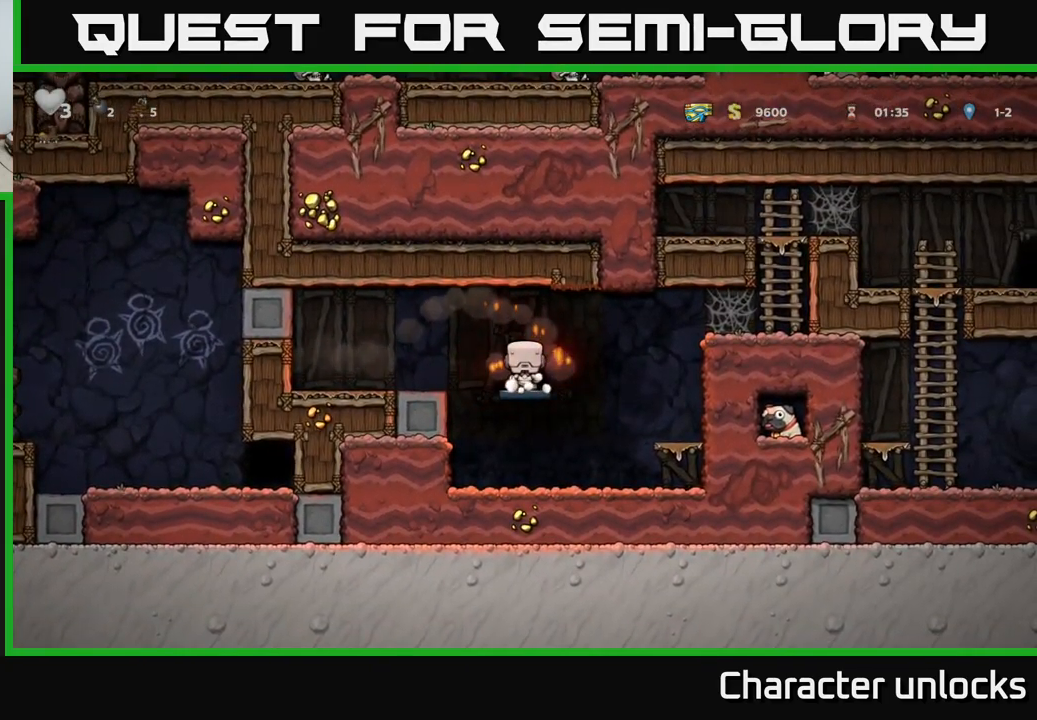
{"buttons": [], "left_stick": "center", "events": []}
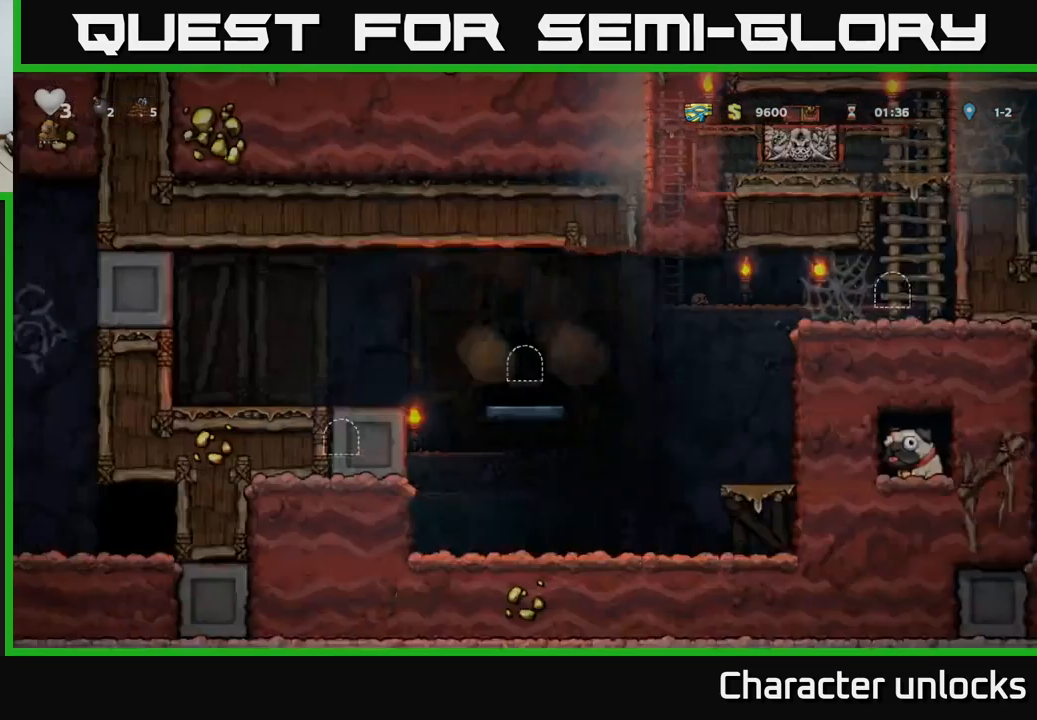
{"buttons": ["DPAD_LEFT"], "left_stick": "center", "events": [[150, "DPAD_LEFT", "down"]]}
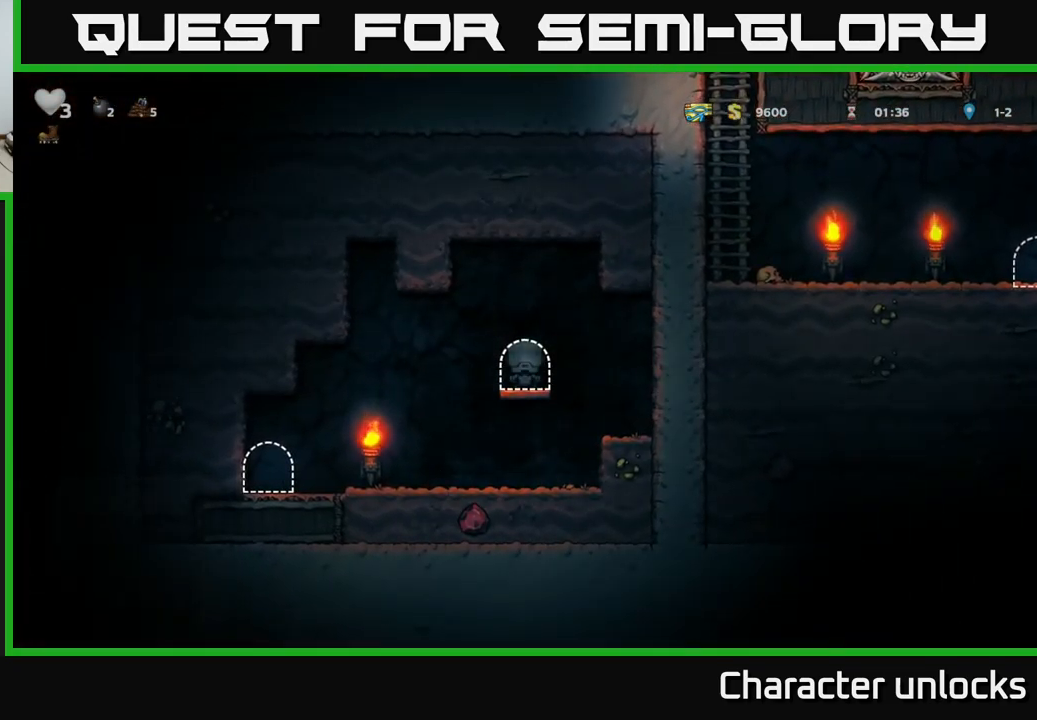
{"buttons": ["DPAD_LEFT"], "left_stick": "center", "events": []}
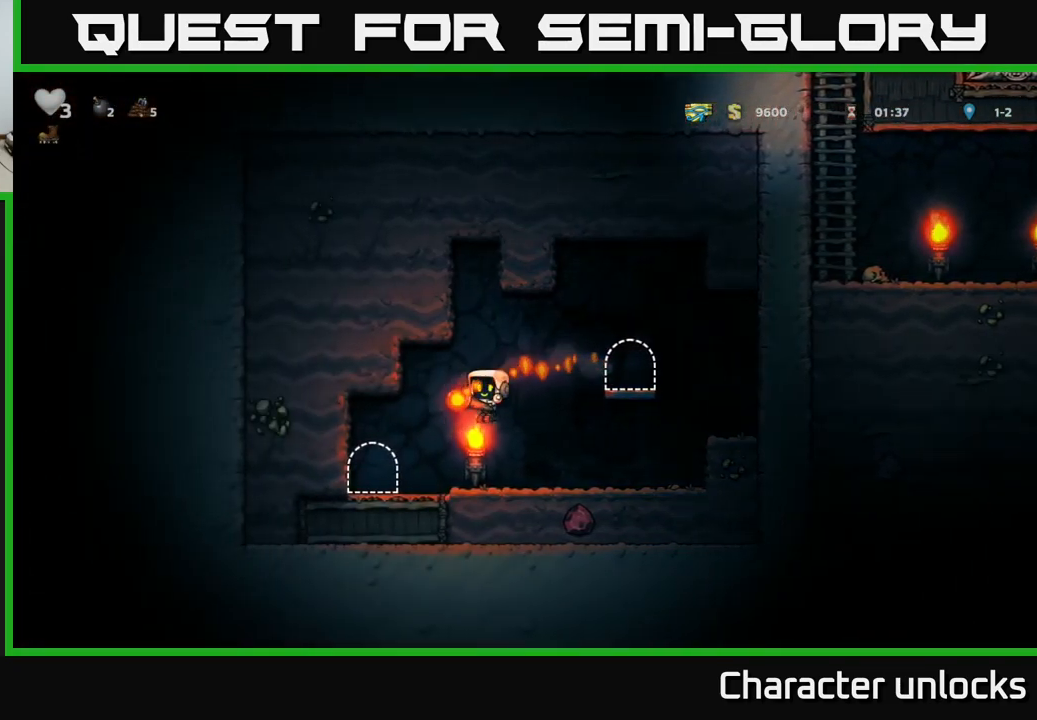
{"buttons": [], "left_stick": "center", "events": [[167, "DPAD_LEFT", "up"], [184, "L2", "down"], [334, "L2", "up"]]}
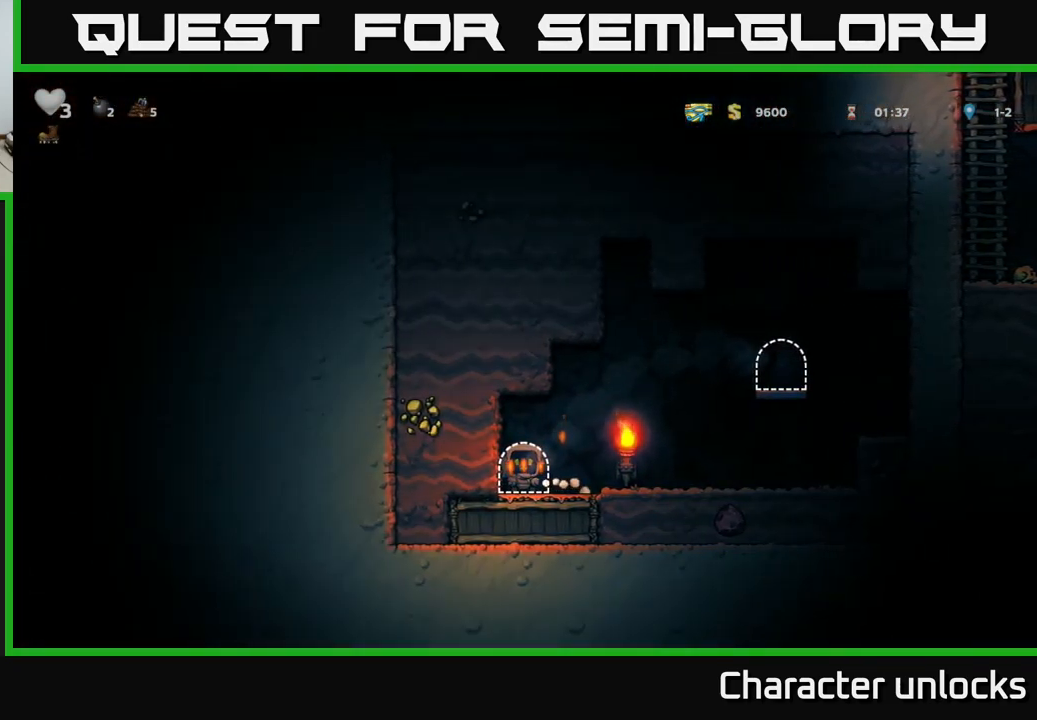
{"buttons": [], "left_stick": "center", "events": []}
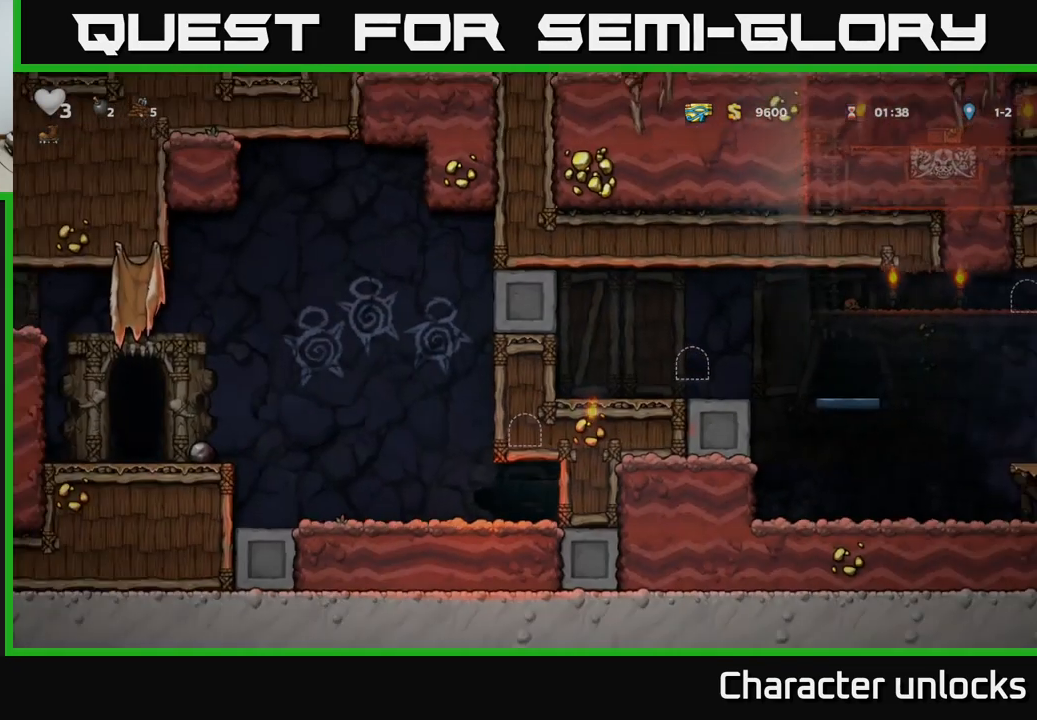
{"buttons": ["DPAD_LEFT"], "left_stick": "center", "events": [[234, "DPAD_LEFT", "down"]]}
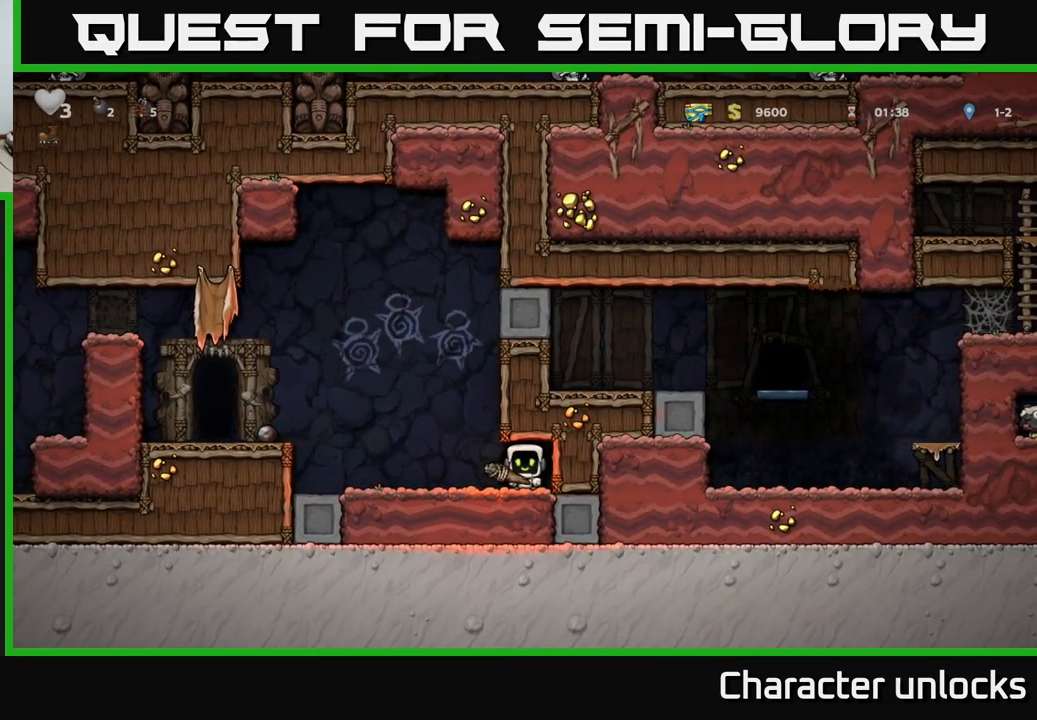
{"buttons": ["DPAD_LEFT"], "left_stick": "center", "events": [[317, "A", "down"], [484, "A", "up"]]}
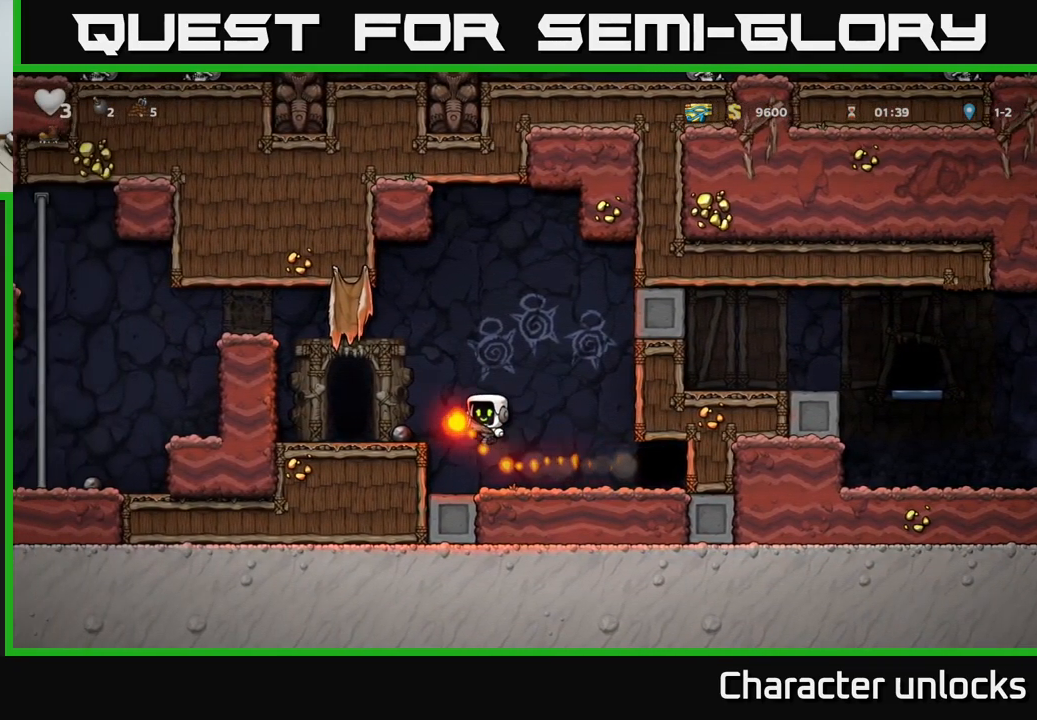
{"buttons": ["DPAD_LEFT"], "left_stick": "center", "events": [[250, "A", "down"], [434, "A", "up"]]}
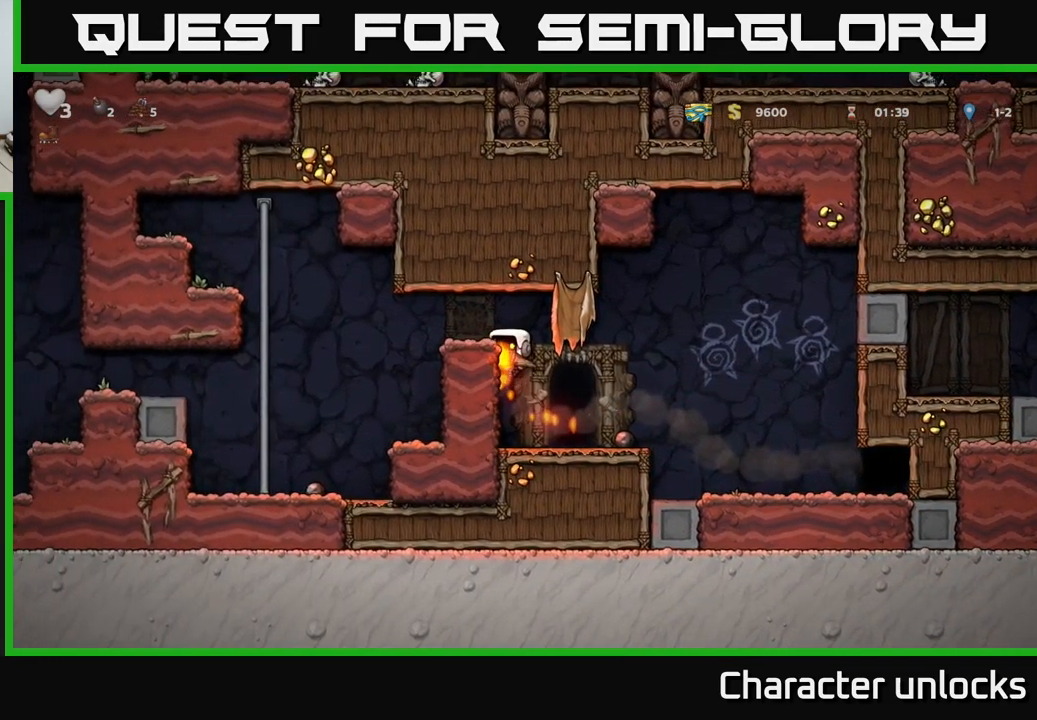
{"buttons": ["DPAD_LEFT"], "left_stick": "center", "events": [[67, "A", "down"], [284, "A", "up"]]}
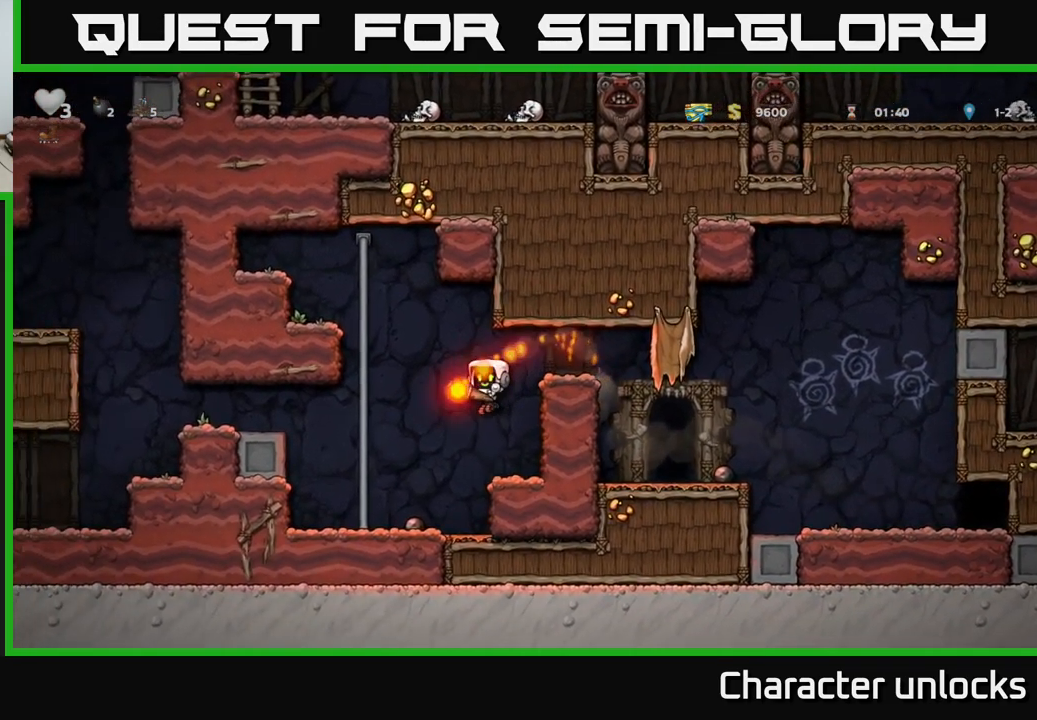
{"buttons": ["DPAD_RIGHT"], "left_stick": "center", "events": [[267, "DPAD_LEFT", "up"], [384, "DPAD_RIGHT", "down"]]}
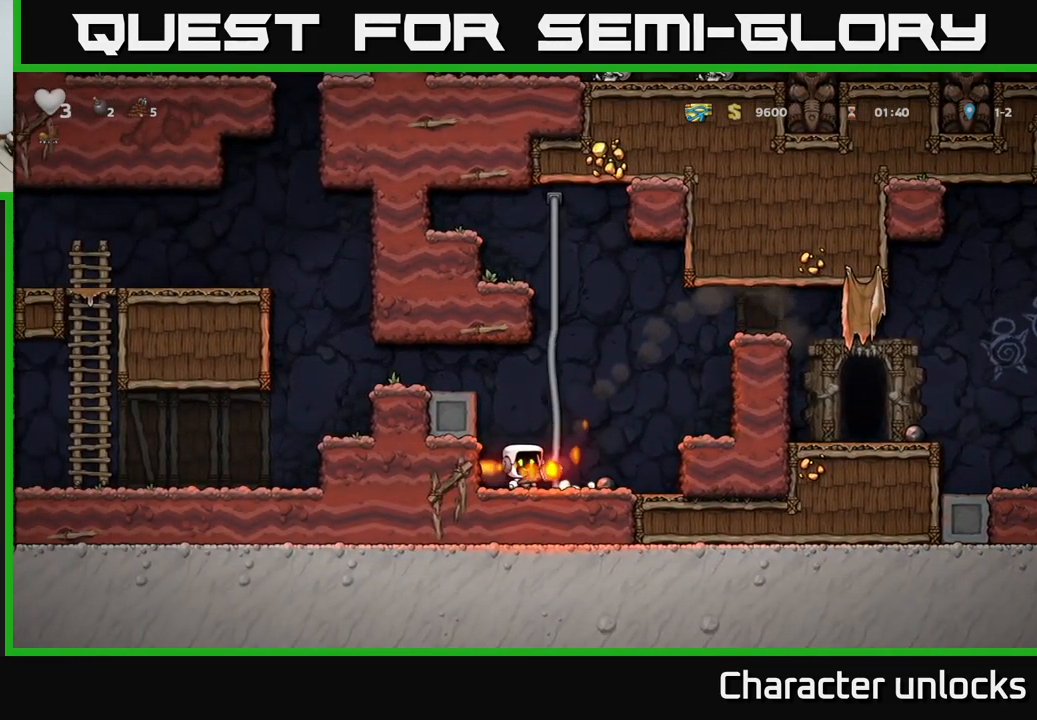
{"buttons": ["DPAD_RIGHT"], "left_stick": "center", "events": [[50, "A", "down"], [250, "A", "up"]]}